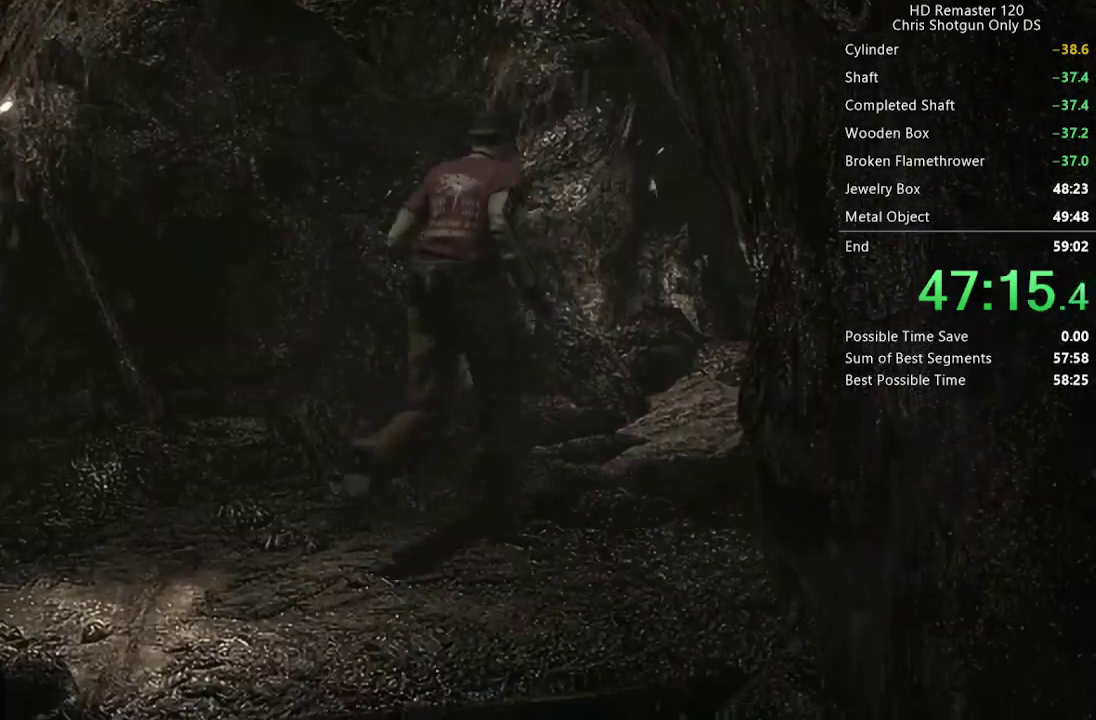
Gameplay with a controller (Xbox layout); each line is a JSON object with the inputs held at the frame after it. "events" lists button and stick changes between this image and that frame as [ms after this image, input, new state], when the widget could be followed in between.
{"buttons": ["X", "DPAD_UP"], "left_stick": "center", "right_stick": "center", "events": [[17, "DPAD_RIGHT", "up"]]}
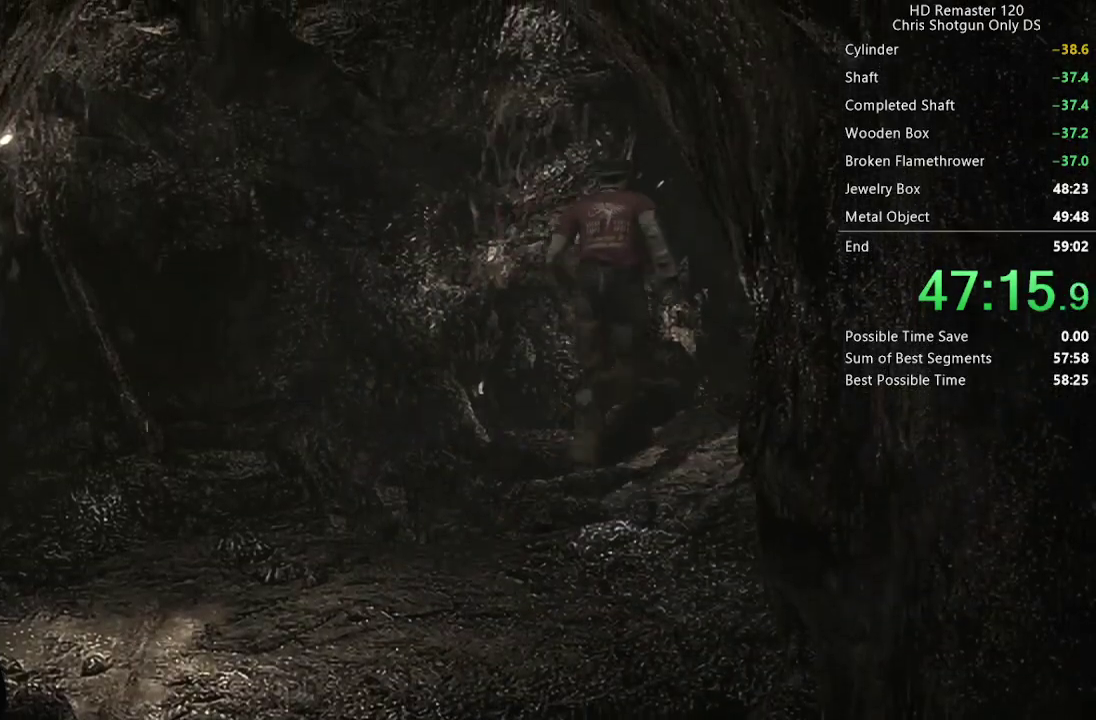
{"buttons": ["X", "DPAD_UP"], "left_stick": "center", "right_stick": "center", "events": []}
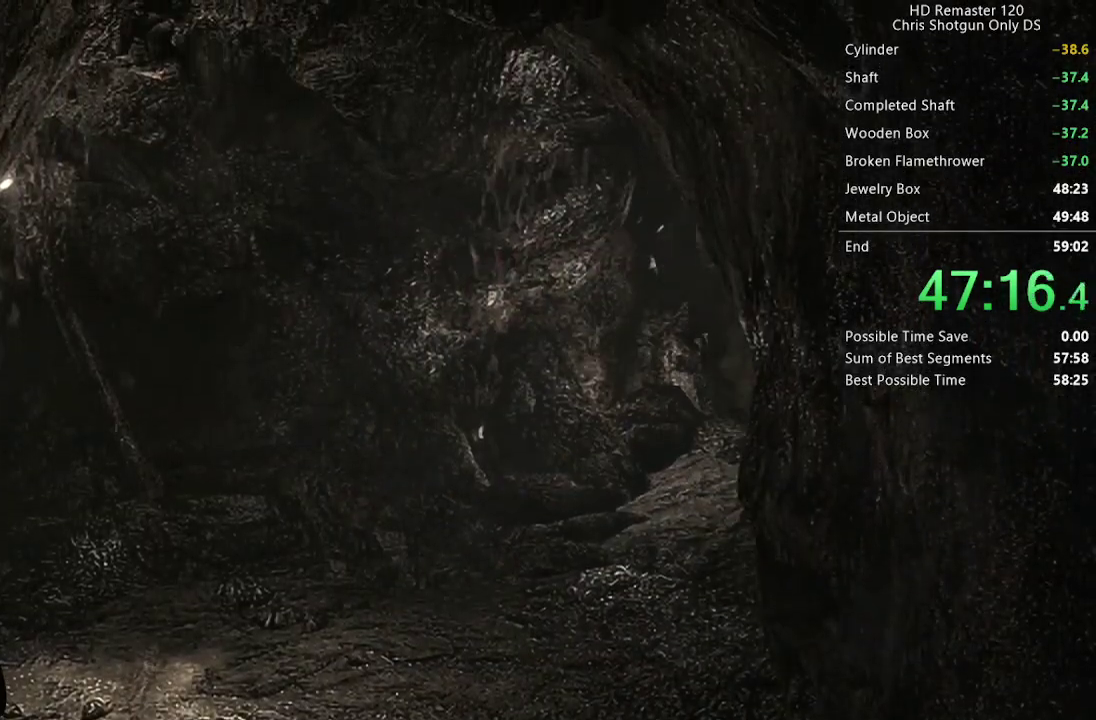
{"buttons": ["X", "DPAD_UP"], "left_stick": "center", "right_stick": "center", "events": []}
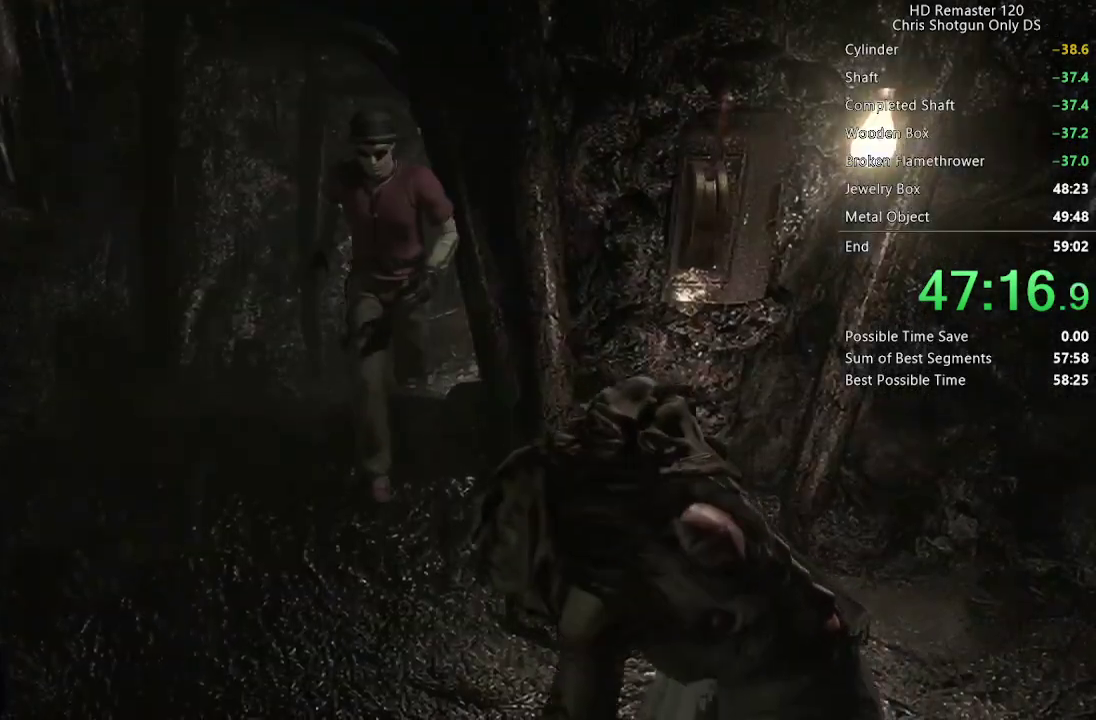
{"buttons": ["X", "DPAD_UP", "DPAD_LEFT"], "left_stick": "center", "right_stick": "center", "events": [[133, "DPAD_LEFT", "down"], [250, "DPAD_LEFT", "up"], [317, "DPAD_LEFT", "down"], [450, "DPAD_LEFT", "up"], [500, "DPAD_LEFT", "down"]]}
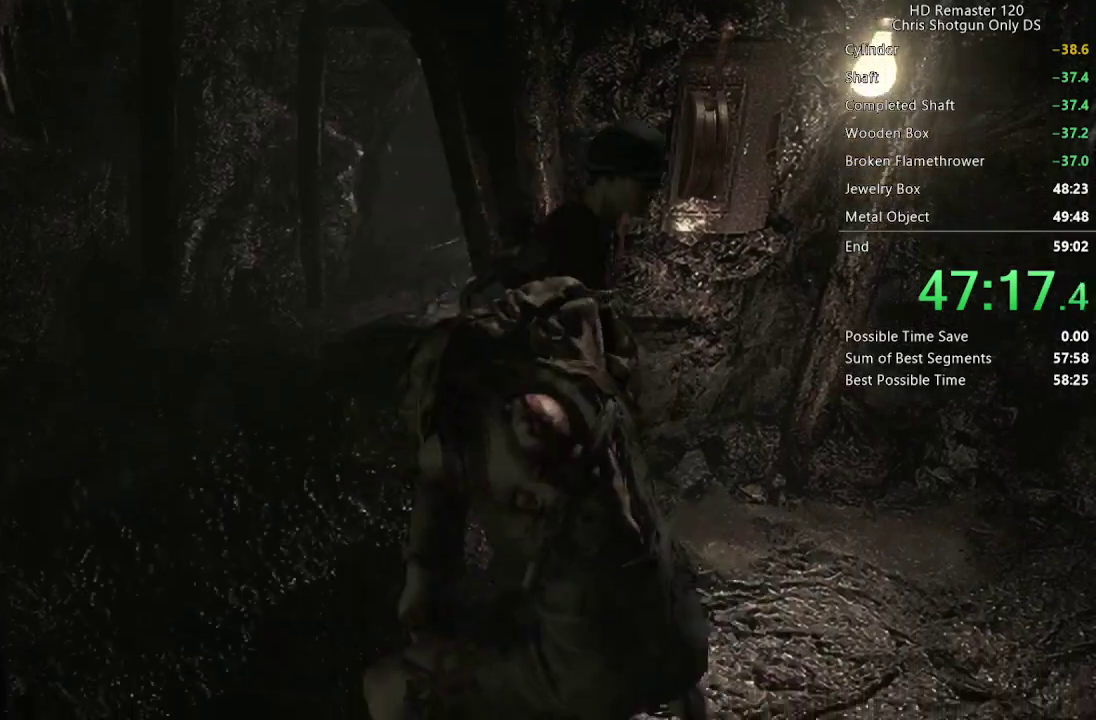
{"buttons": ["X", "DPAD_UP", "DPAD_LEFT"], "left_stick": "center", "right_stick": "center", "events": [[350, "DPAD_LEFT", "up"], [483, "DPAD_LEFT", "down"]]}
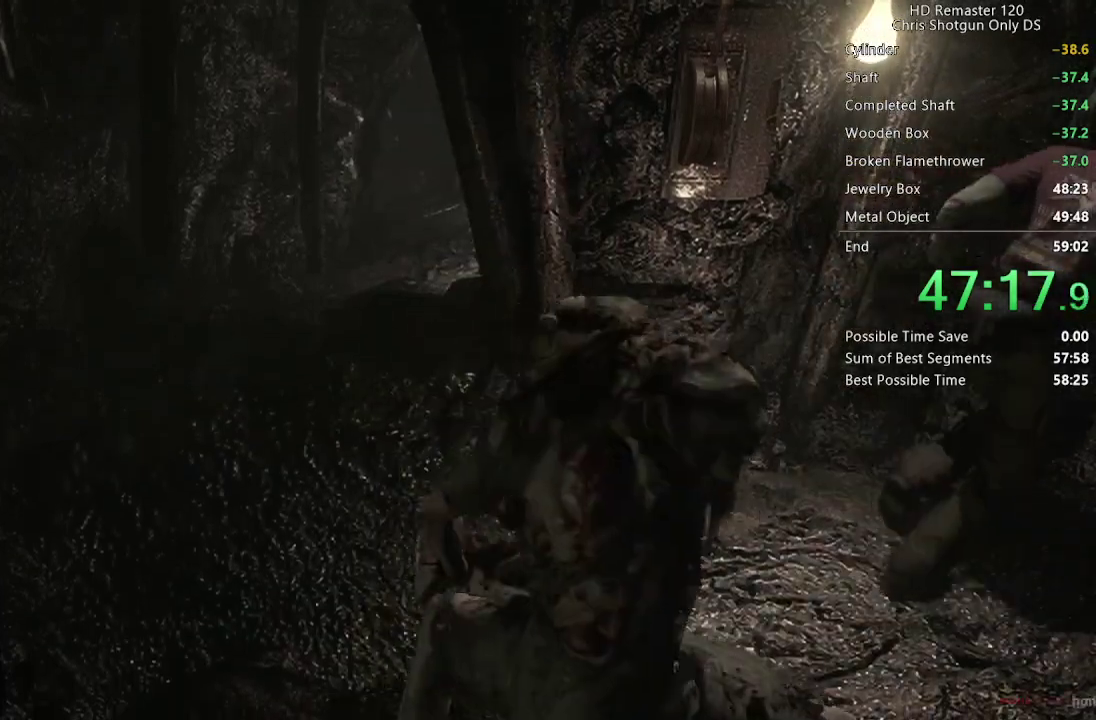
{"buttons": [], "left_stick": "up", "right_stick": "center", "events": [[83, "DPAD_LEFT", "up"], [283, "DPAD_UP", "up"], [350, "X", "up"], [383, "left_stick", "up"]]}
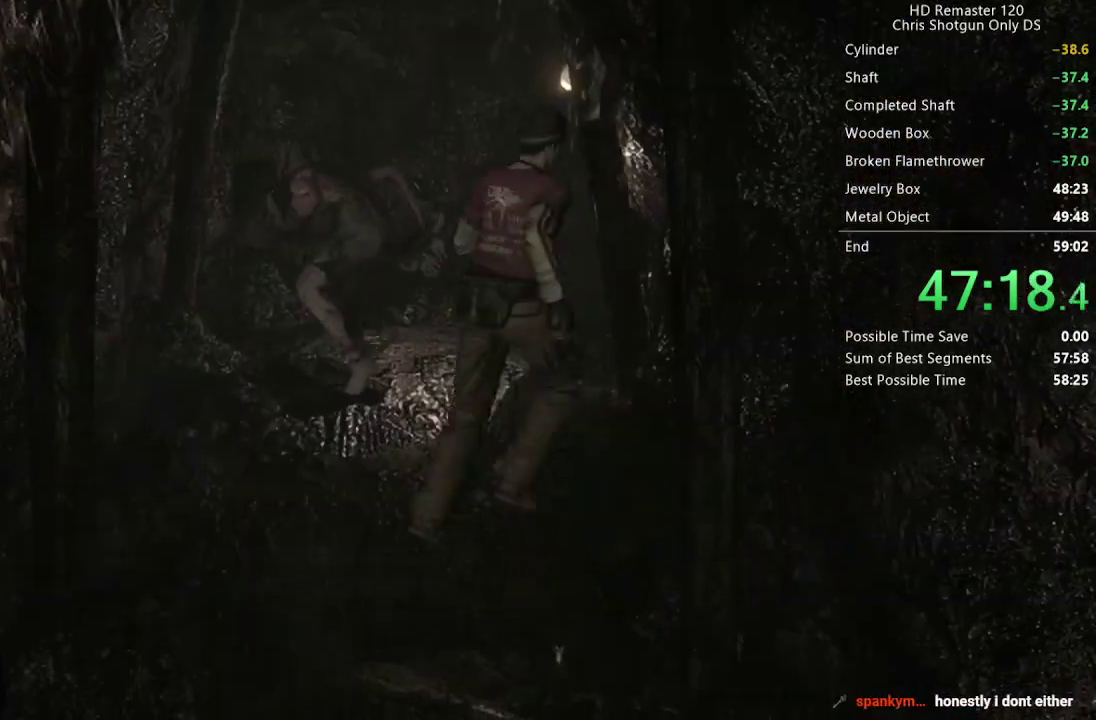
{"buttons": [], "left_stick": "up", "right_stick": "center", "events": []}
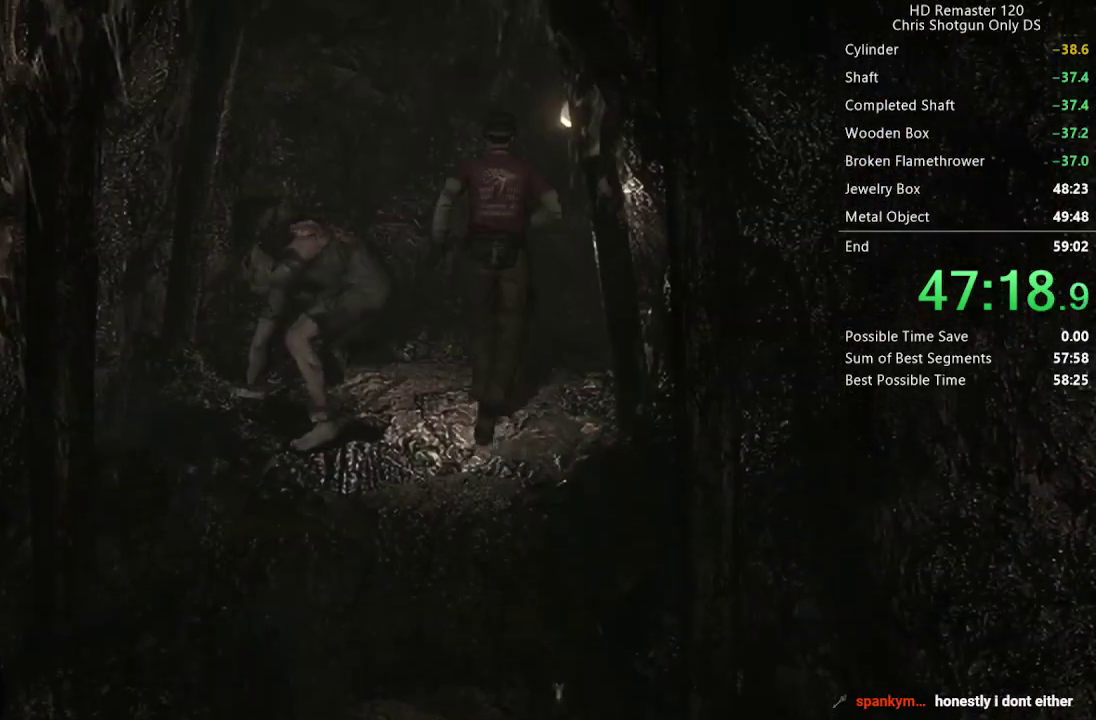
{"buttons": ["A"], "left_stick": "up-right", "right_stick": "center", "events": [[150, "left_stick", "up-right"], [200, "left_stick", "right"], [233, "A", "down"], [283, "left_stick", "up"], [467, "left_stick", "up-right"]]}
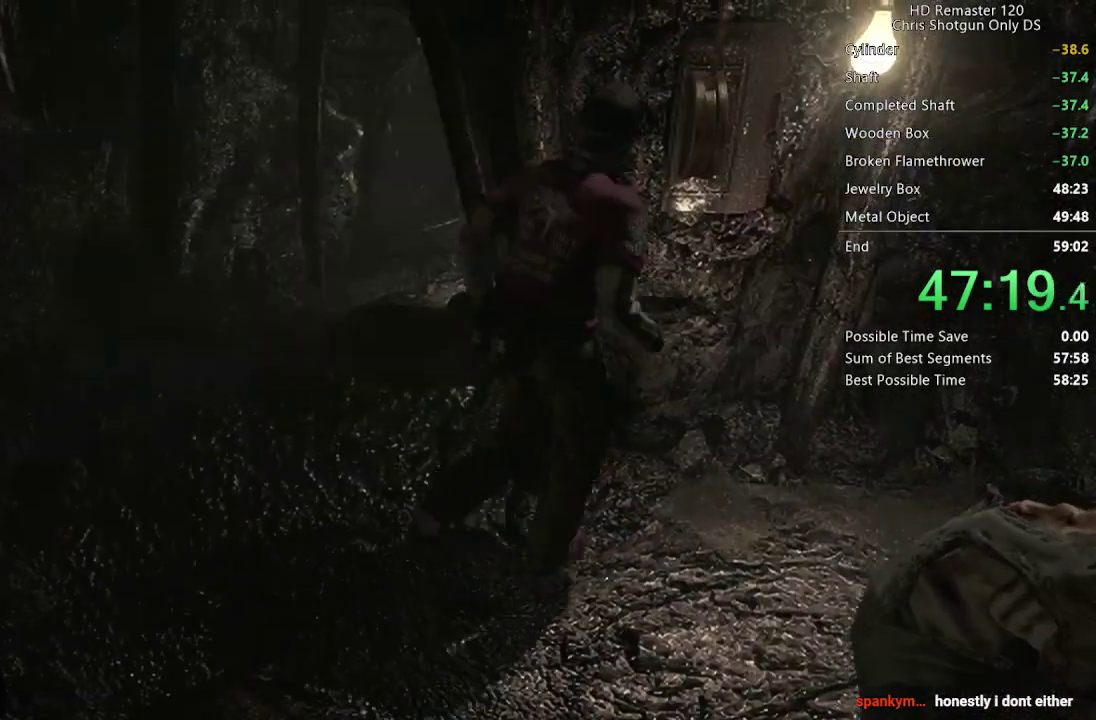
{"buttons": ["A"], "left_stick": "center", "right_stick": "center", "events": [[50, "A", "up"], [167, "A", "down"], [233, "A", "up"], [250, "left_stick", "up"], [350, "left_stick", "center"], [383, "A", "down"], [433, "A", "up"], [483, "A", "down"]]}
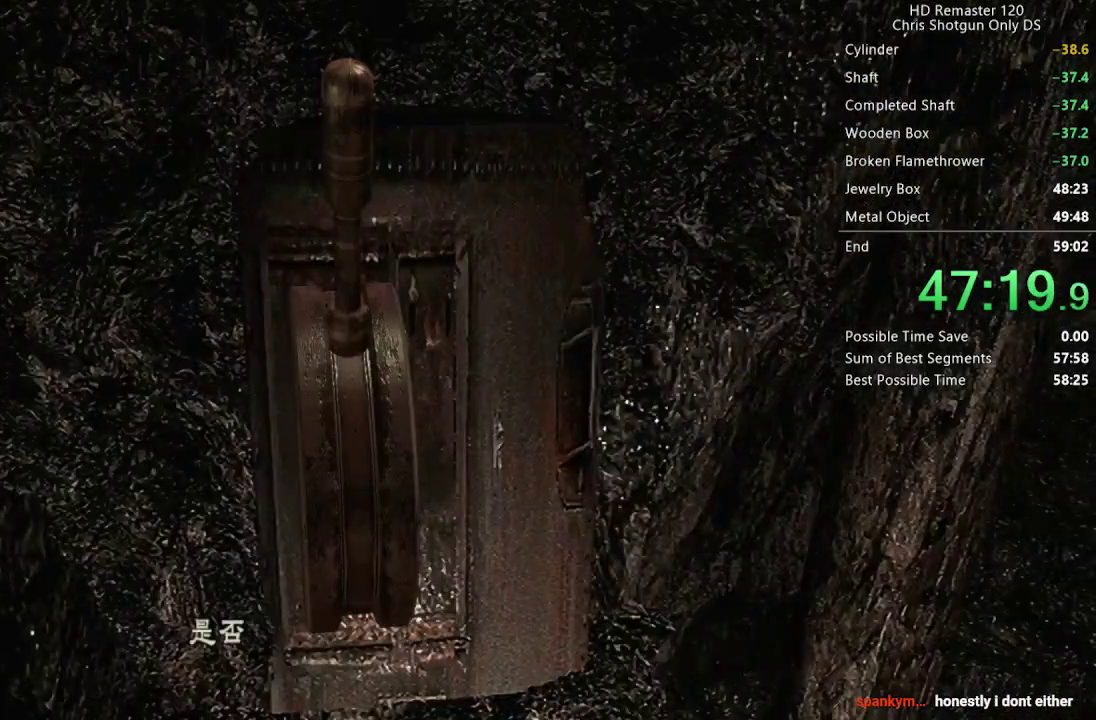
{"buttons": ["A"], "left_stick": "center", "right_stick": "center", "events": [[33, "A", "up"], [100, "A", "down"], [150, "A", "up"], [200, "A", "down"], [267, "A", "up"], [317, "A", "down"], [367, "A", "up"], [433, "A", "down"]]}
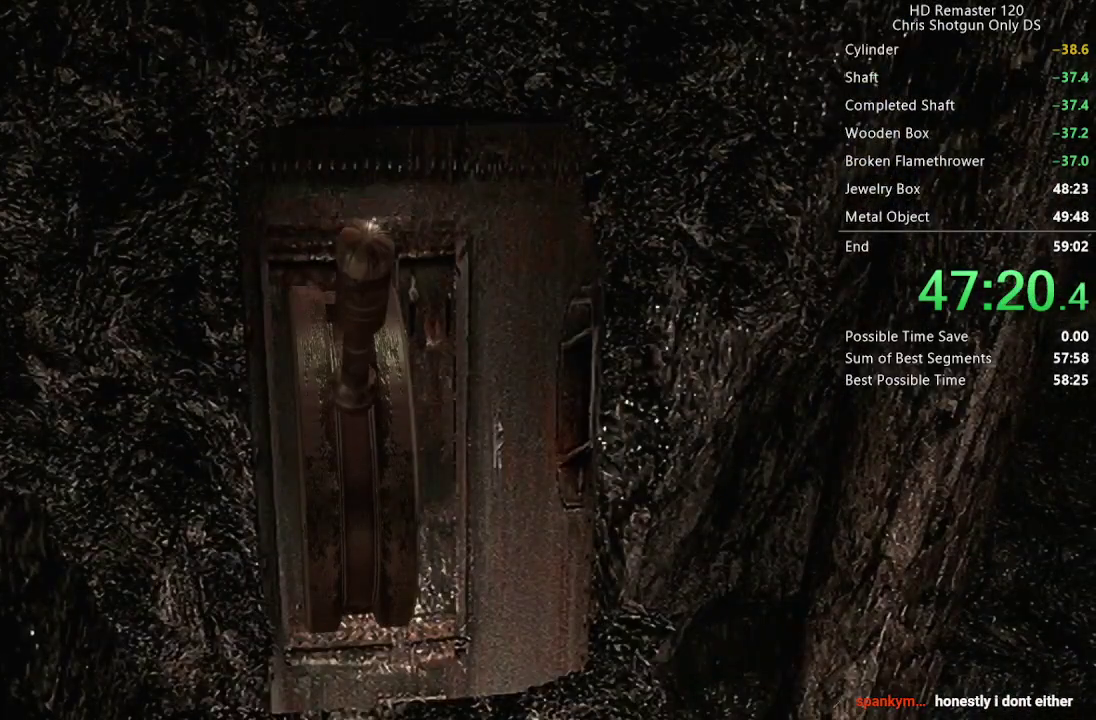
{"buttons": [], "left_stick": "center", "right_stick": "center", "events": [[50, "A", "up"]]}
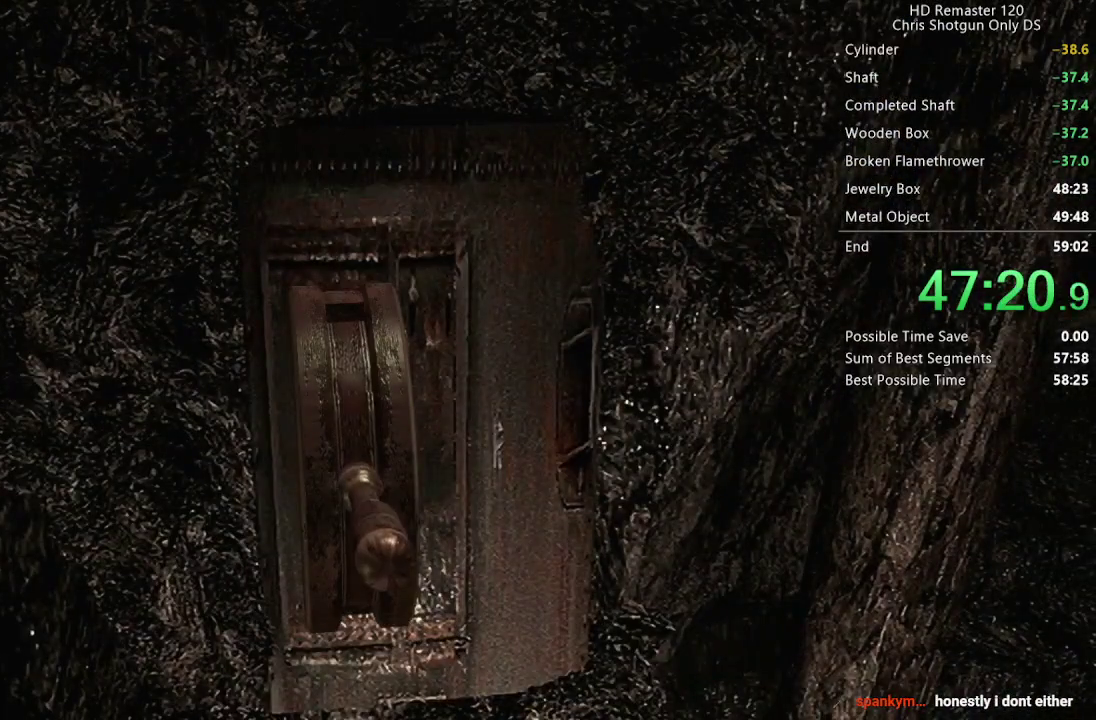
{"buttons": [], "left_stick": "center", "right_stick": "center", "events": []}
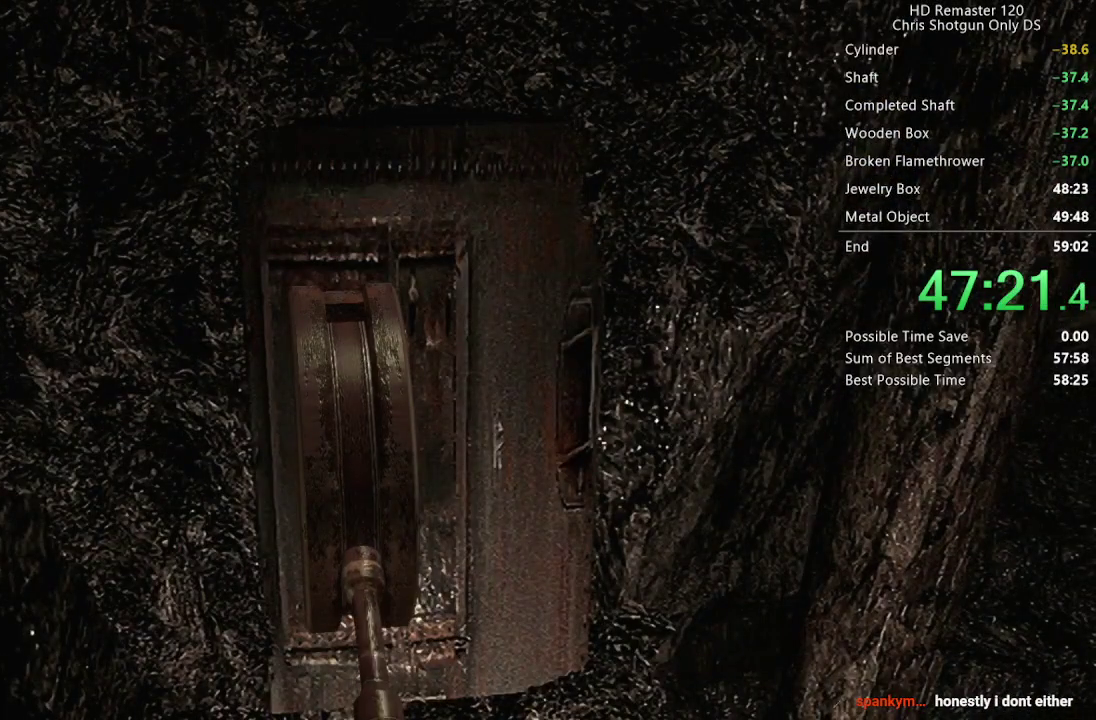
{"buttons": [], "left_stick": "center", "right_stick": "center", "events": []}
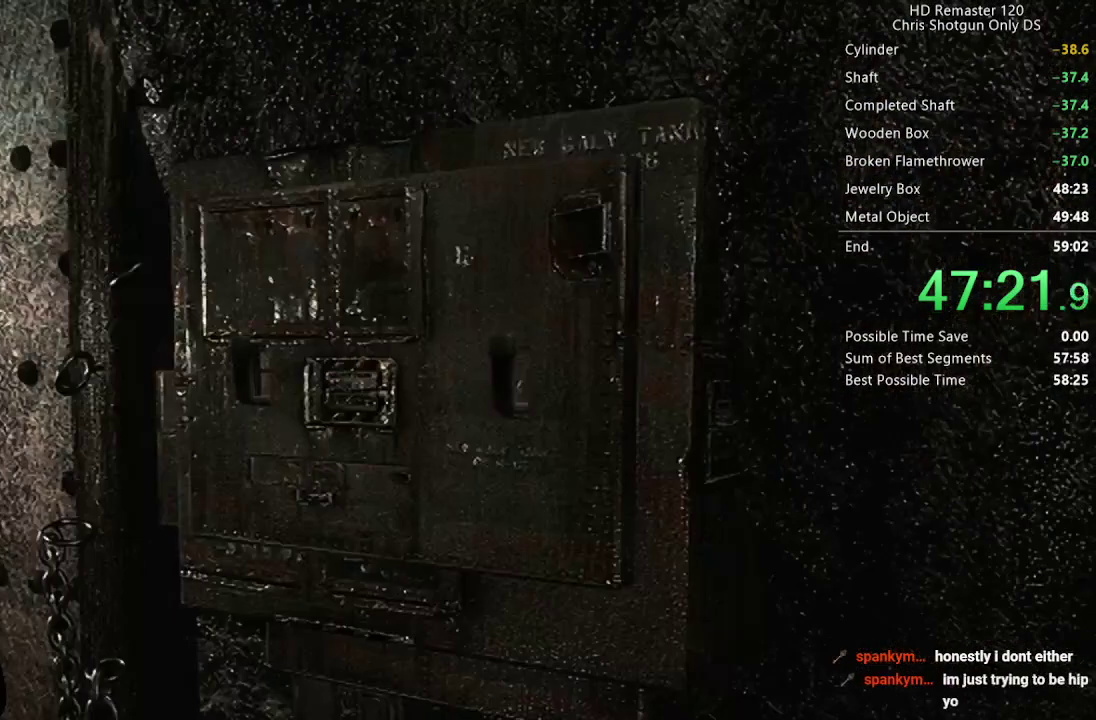
{"buttons": [], "left_stick": "center", "right_stick": "center", "events": []}
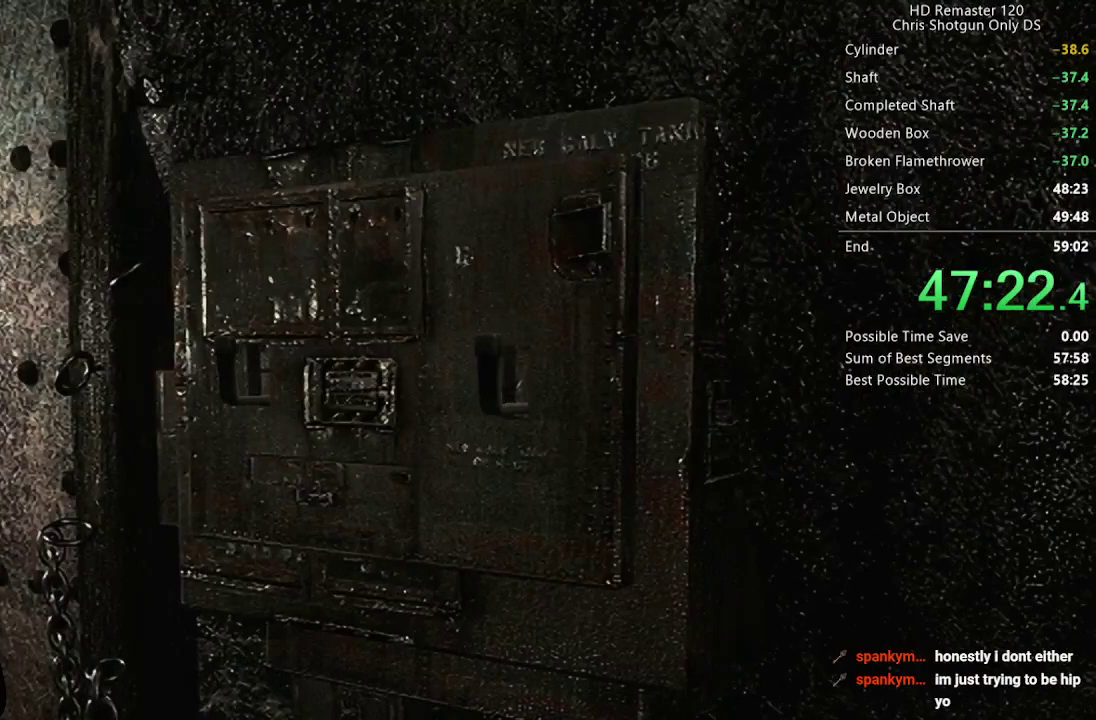
{"buttons": [], "left_stick": "center", "right_stick": "center", "events": []}
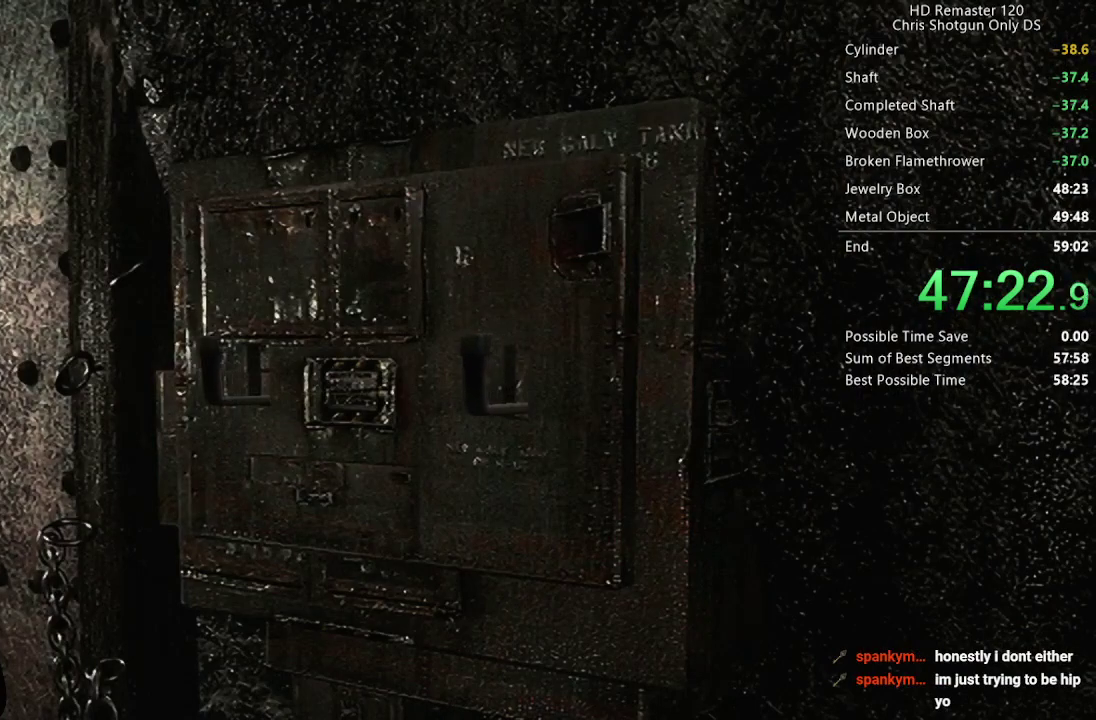
{"buttons": [], "left_stick": "up-left", "right_stick": "center", "events": [[250, "left_stick", "up-left"]]}
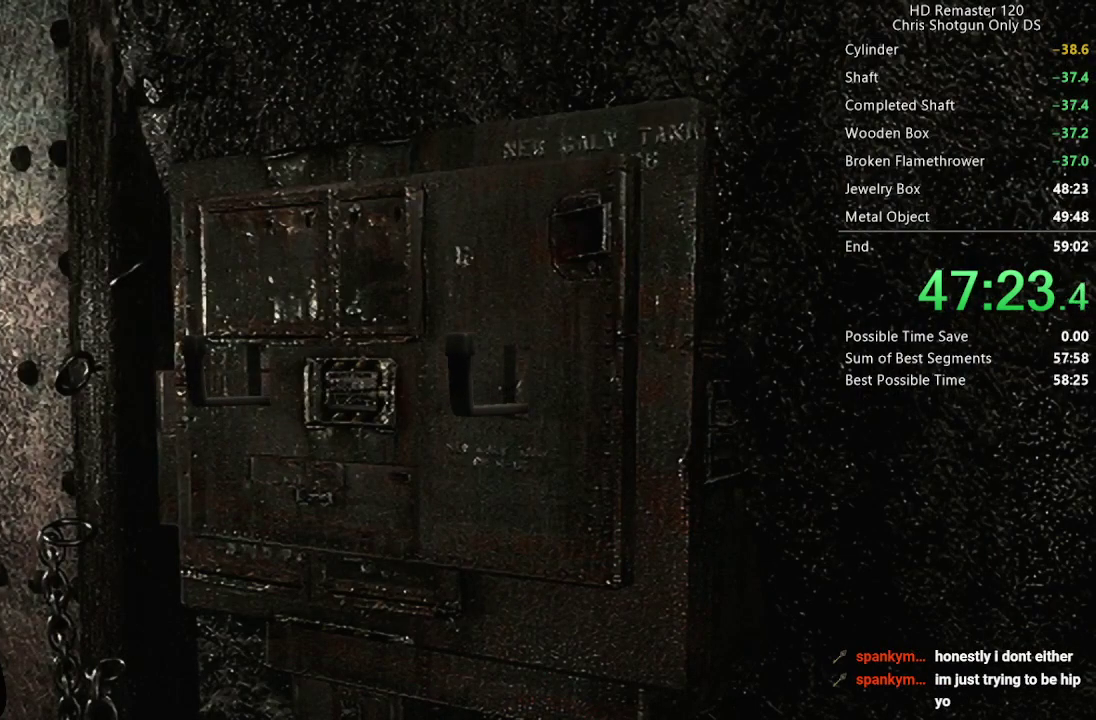
{"buttons": [], "left_stick": "up-left", "right_stick": "center", "events": []}
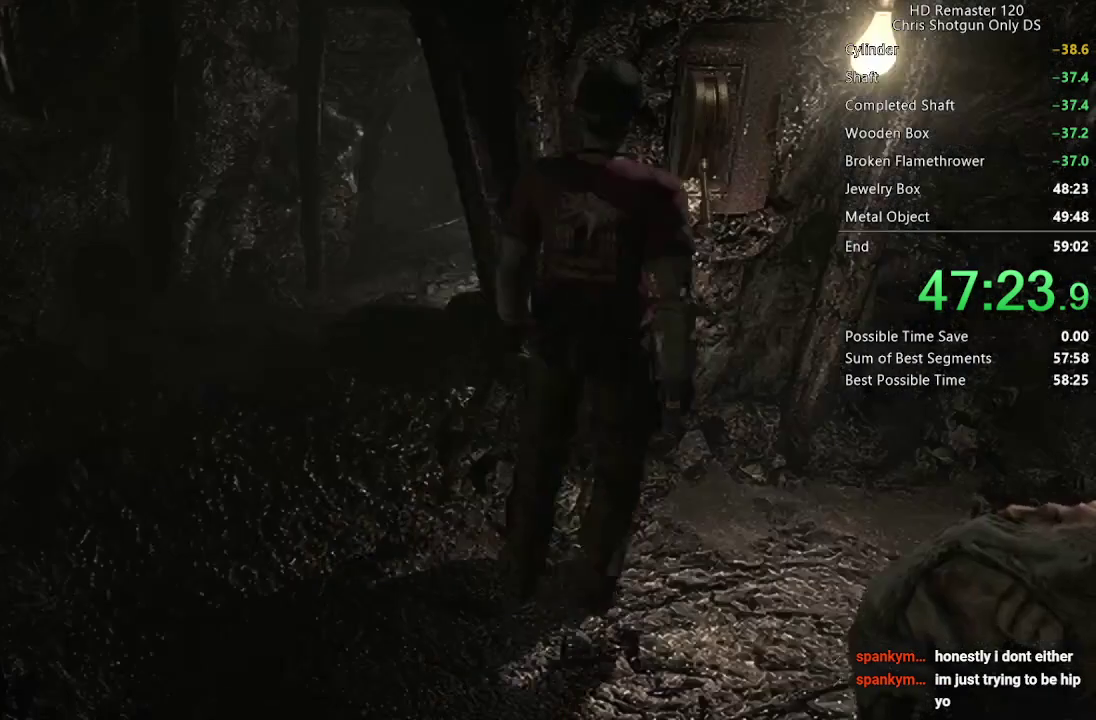
{"buttons": ["X", "DPAD_UP", "DPAD_RIGHT"], "left_stick": "center", "right_stick": "center", "events": [[250, "X", "down"], [267, "left_stick", "center"], [317, "DPAD_UP", "down"], [433, "DPAD_RIGHT", "down"]]}
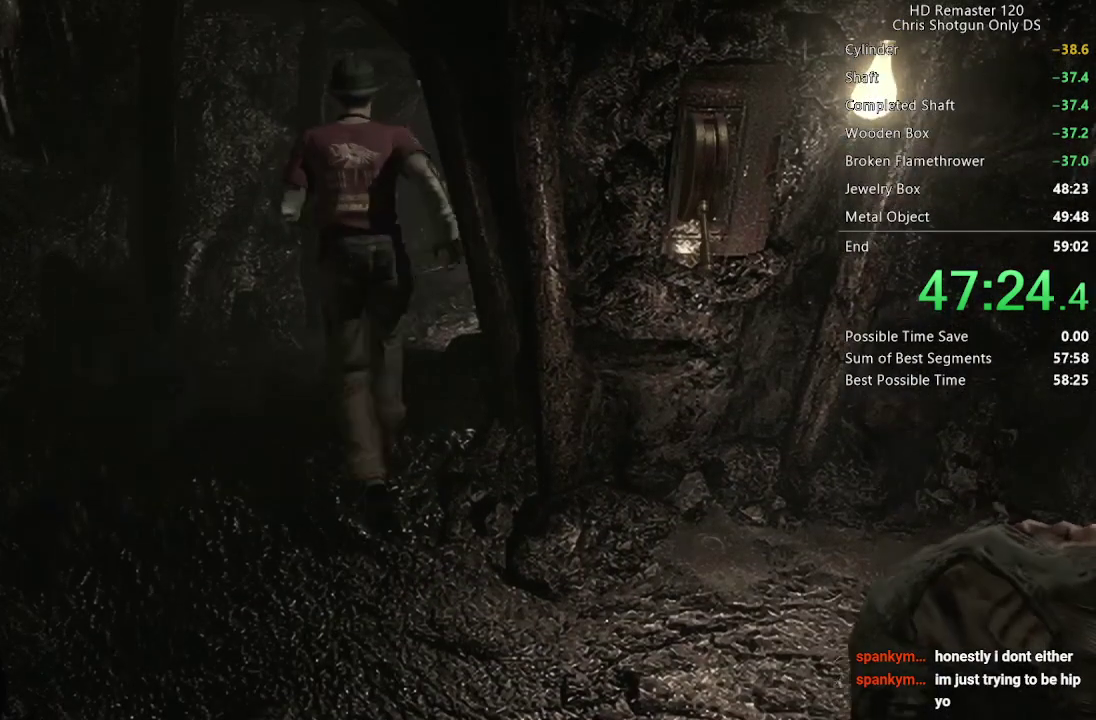
{"buttons": ["X", "DPAD_UP"], "left_stick": "center", "right_stick": "center", "events": [[117, "DPAD_RIGHT", "up"]]}
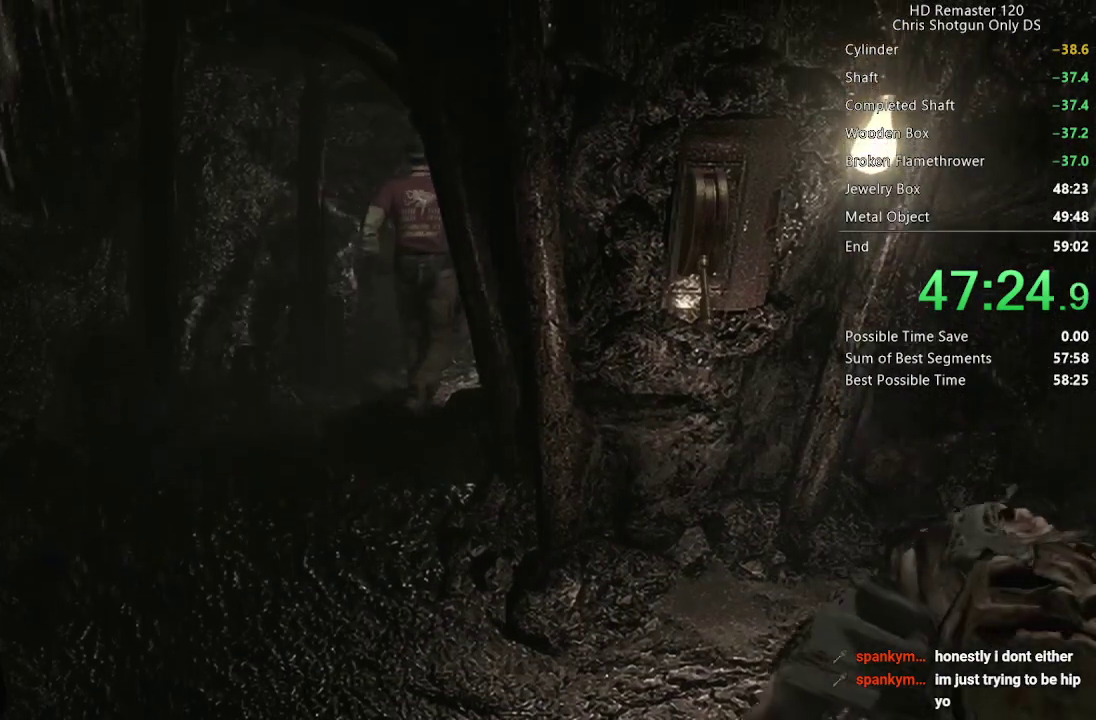
{"buttons": ["X", "DPAD_UP"], "left_stick": "center", "right_stick": "center", "events": []}
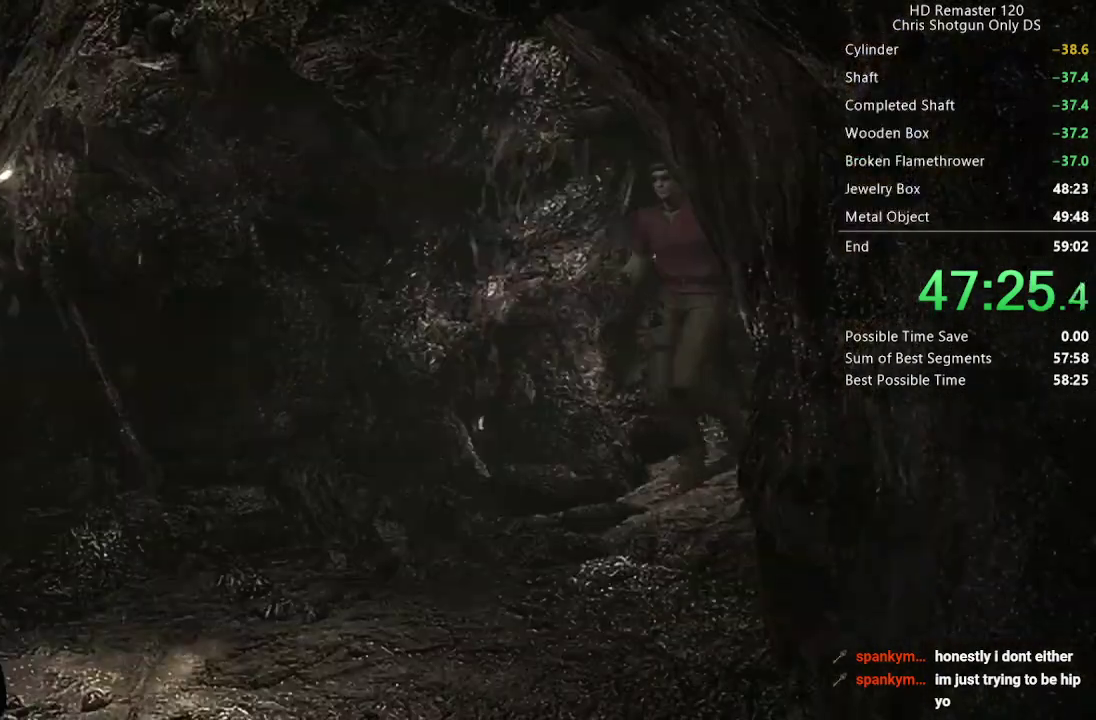
{"buttons": ["X", "DPAD_UP", "DPAD_RIGHT"], "left_stick": "center", "right_stick": "center", "events": [[317, "DPAD_RIGHT", "down"]]}
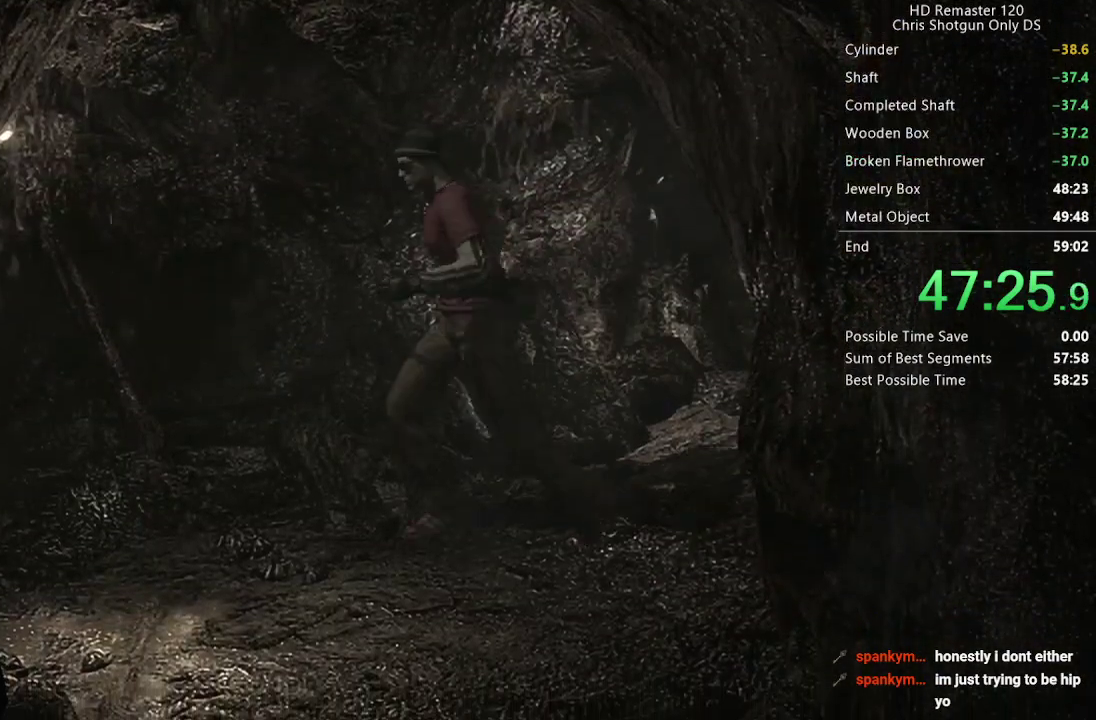
{"buttons": ["X", "DPAD_UP"], "left_stick": "center", "right_stick": "center", "events": [[33, "DPAD_RIGHT", "up"], [250, "DPAD_RIGHT", "down"], [350, "DPAD_RIGHT", "up"]]}
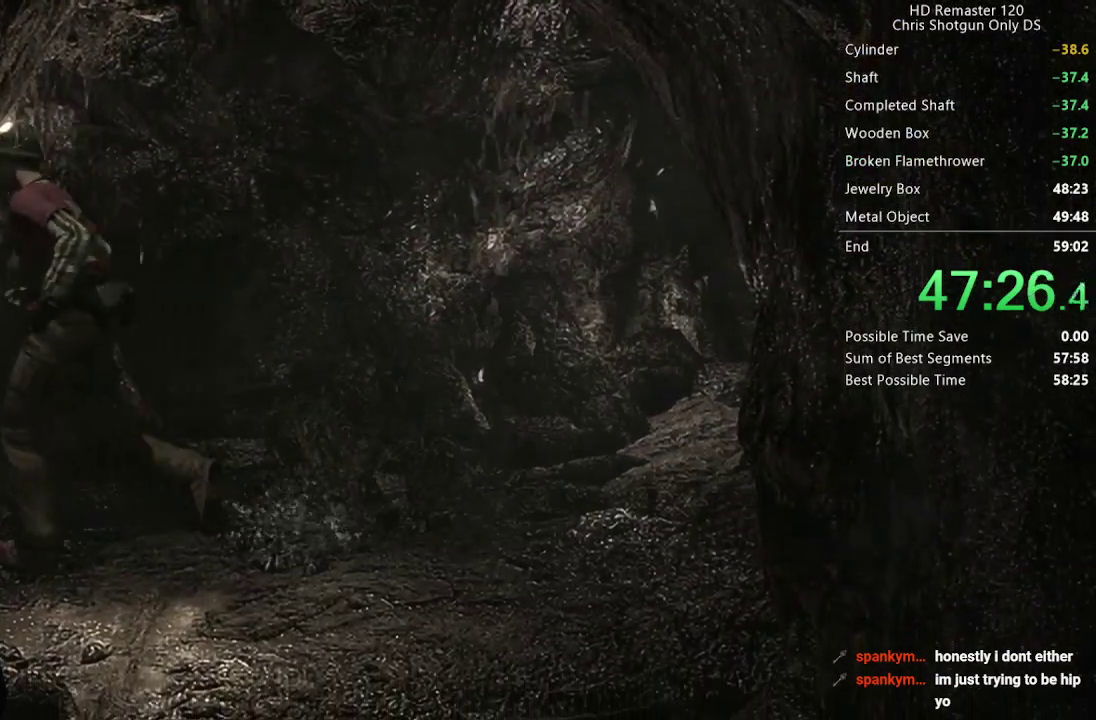
{"buttons": ["X", "DPAD_UP"], "left_stick": "center", "right_stick": "center", "events": [[367, "DPAD_LEFT", "down"], [450, "DPAD_LEFT", "up"]]}
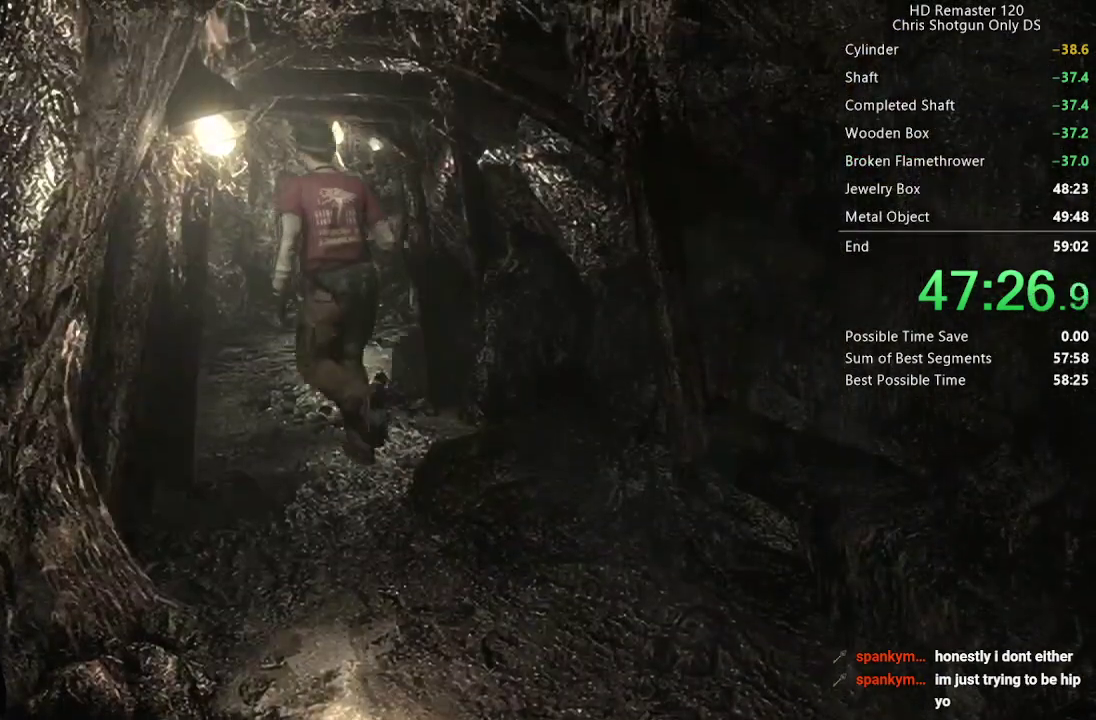
{"buttons": ["X", "DPAD_UP"], "left_stick": "center", "right_stick": "center", "events": []}
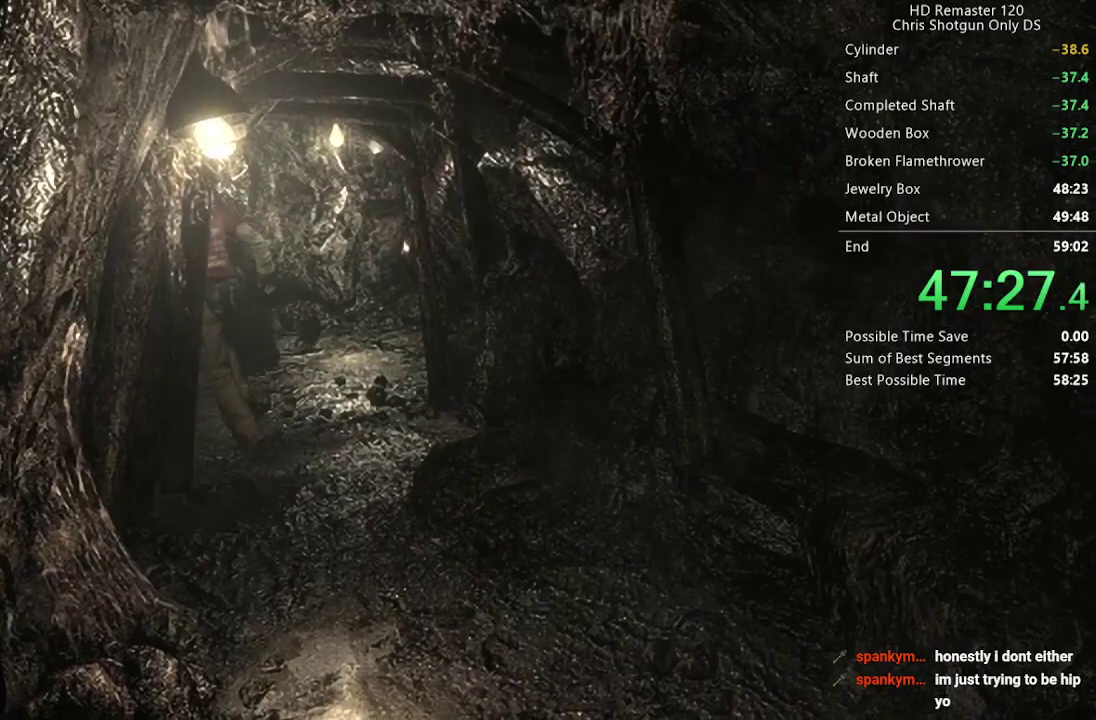
{"buttons": ["X", "DPAD_UP"], "left_stick": "center", "right_stick": "center", "events": [[33, "DPAD_LEFT", "down"], [483, "DPAD_LEFT", "up"]]}
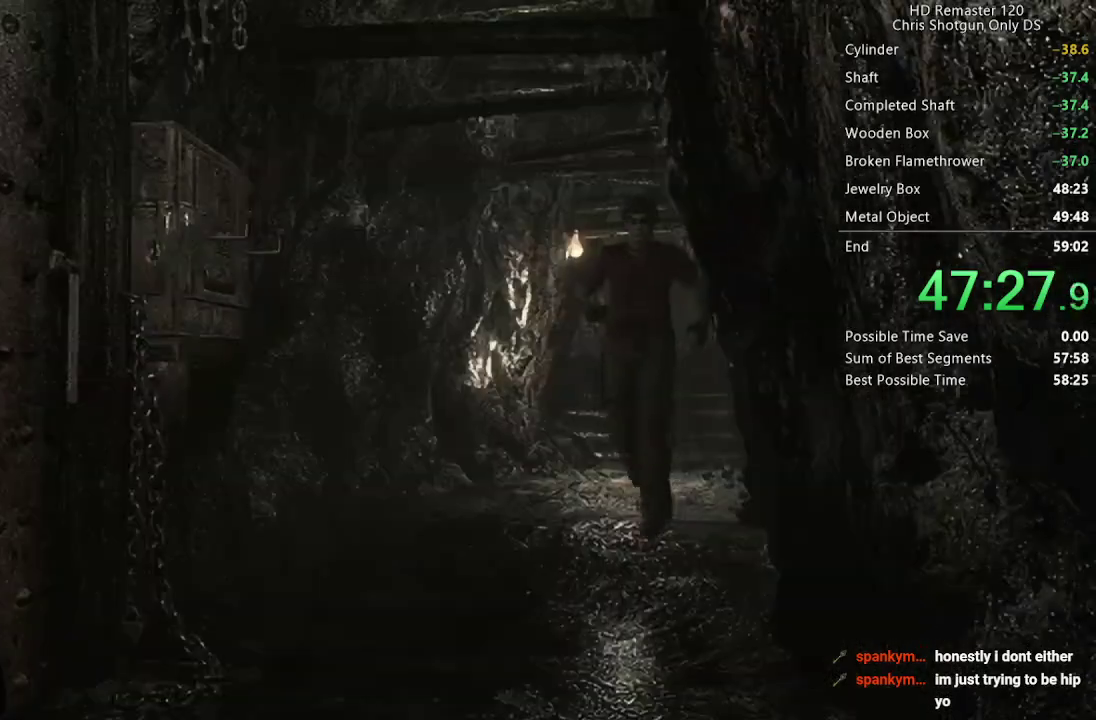
{"buttons": ["X", "DPAD_UP", "DPAD_RIGHT"], "left_stick": "center", "right_stick": "center", "events": [[417, "DPAD_RIGHT", "down"]]}
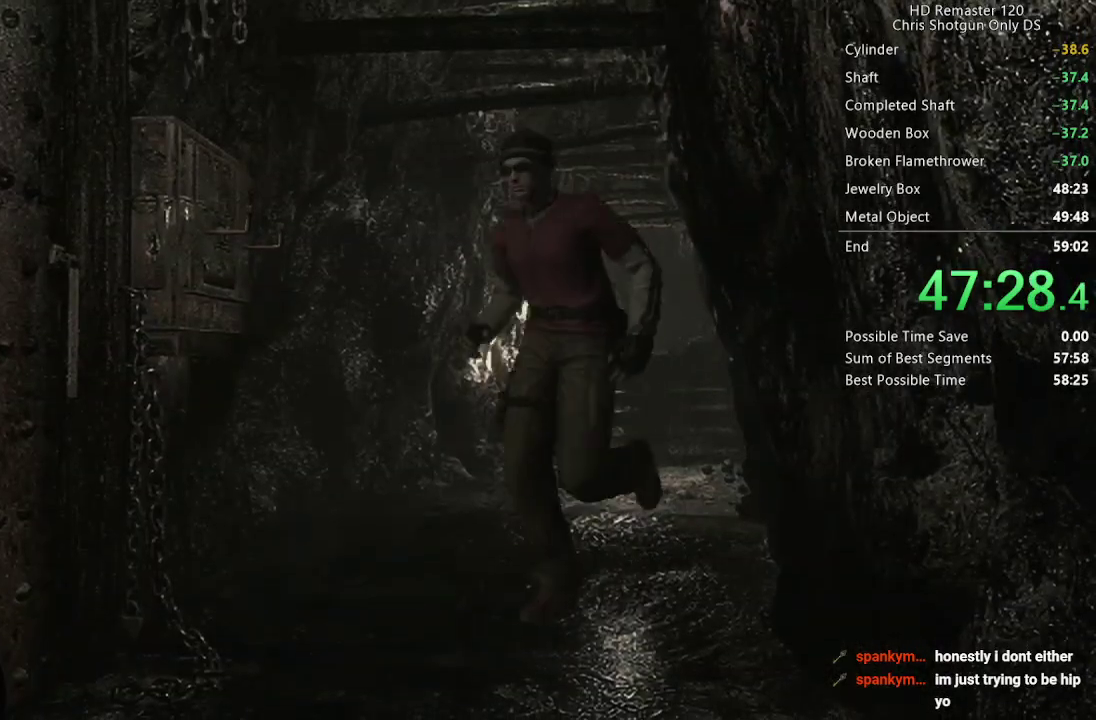
{"buttons": ["B", "DPAD_UP", "DPAD_LEFT"], "left_stick": "center", "right_stick": "center", "events": [[433, "DPAD_RIGHT", "up"], [483, "DPAD_LEFT", "down"], [483, "X", "up"], [500, "B", "down"]]}